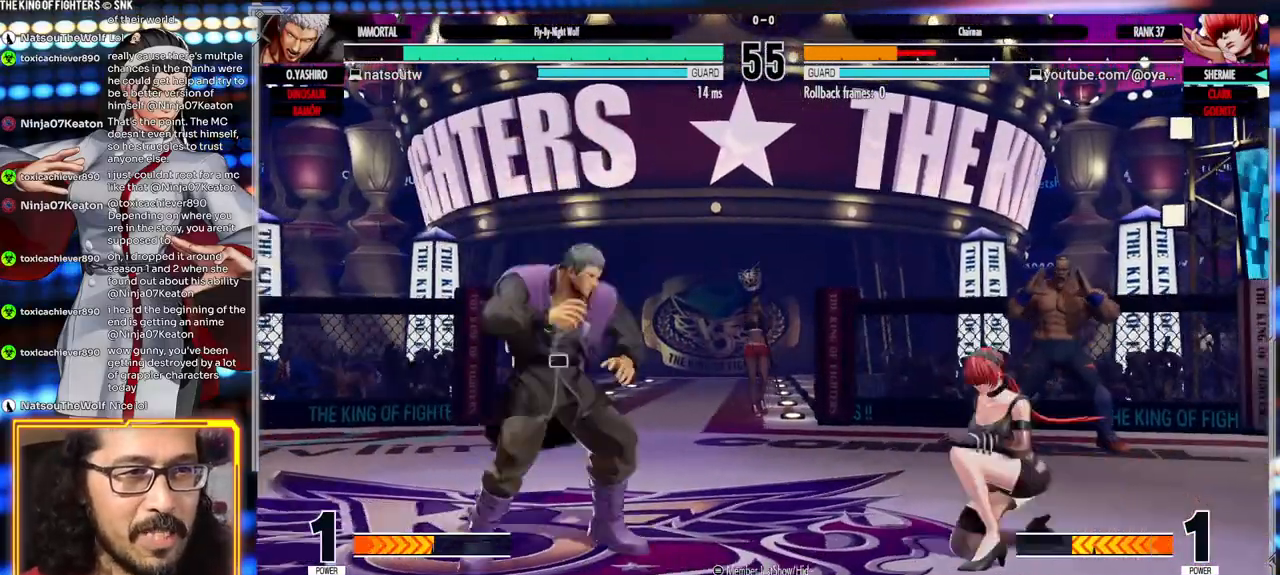
Gameplay with a controller (arcade stick); each line is a JSON object with the inputs held at the frame after it. "events" lists button and stick changes between this image and that frame as [ms after this image, input, new state], when the widget could be followed in between. Not read: L3 R3.
{"buttons": [], "left_stick": "down-right", "events": [[200, "left_stick", "down-right"]]}
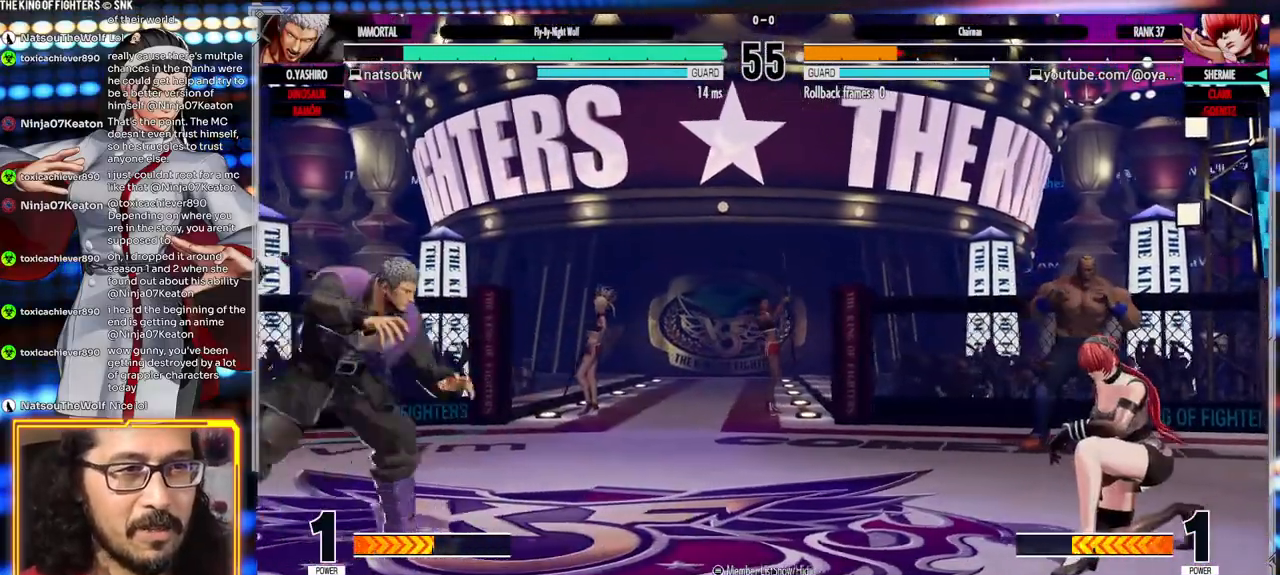
{"buttons": [], "left_stick": "center", "events": [[100, "left_stick", "left"], [150, "left_stick", "center"], [333, "B", "down"], [500, "B", "up"]]}
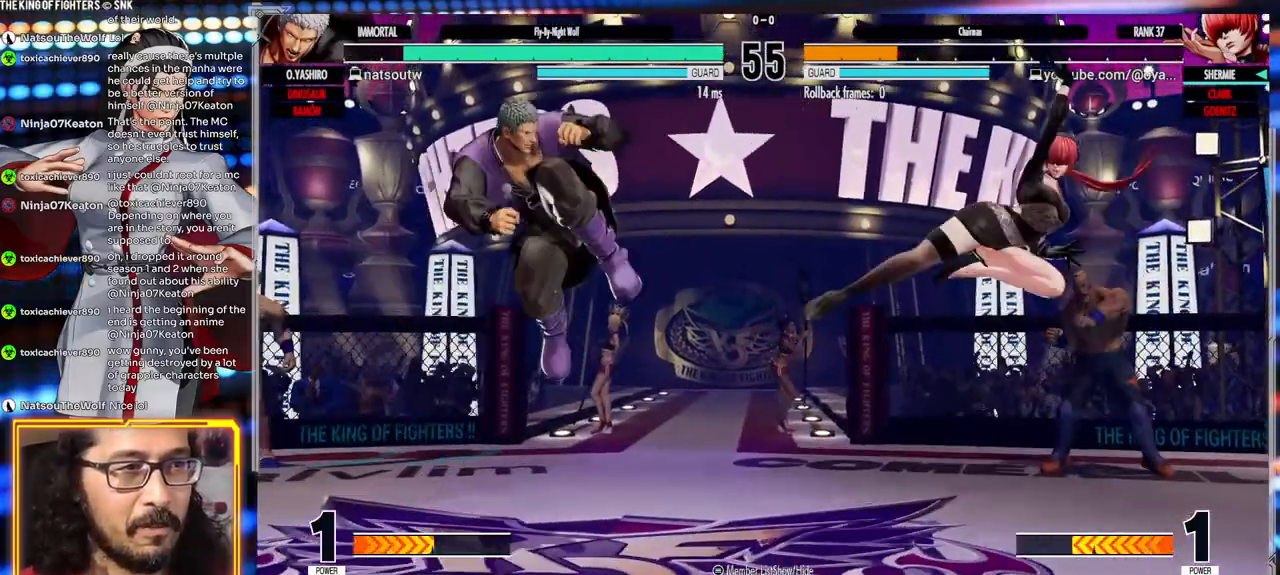
{"buttons": [], "left_stick": "right", "events": [[50, "left_stick", "right"]]}
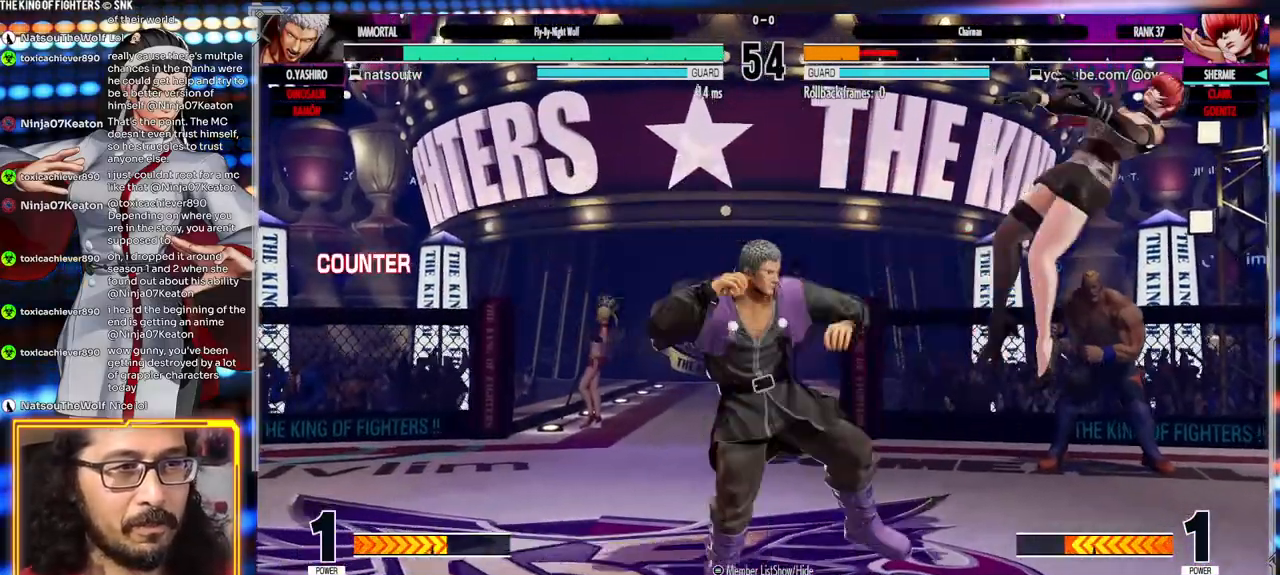
{"buttons": [], "left_stick": "right", "events": [[133, "A", "down"], [133, "X", "down"], [367, "A", "up"], [367, "X", "up"]]}
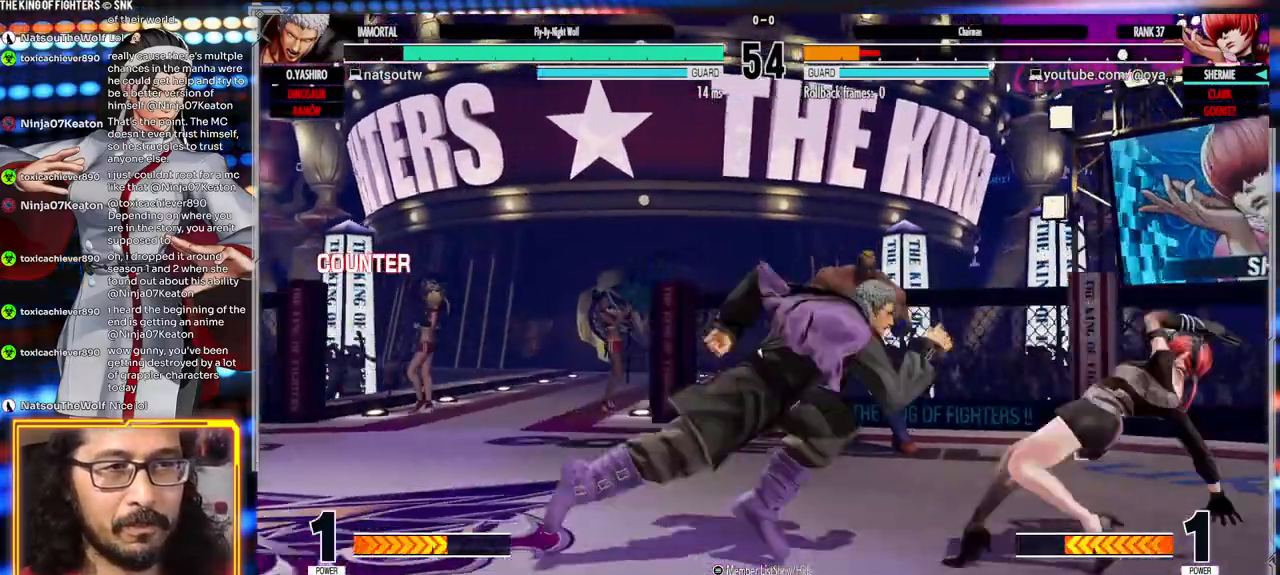
{"buttons": [], "left_stick": "down-right", "events": [[217, "left_stick", "down-right"]]}
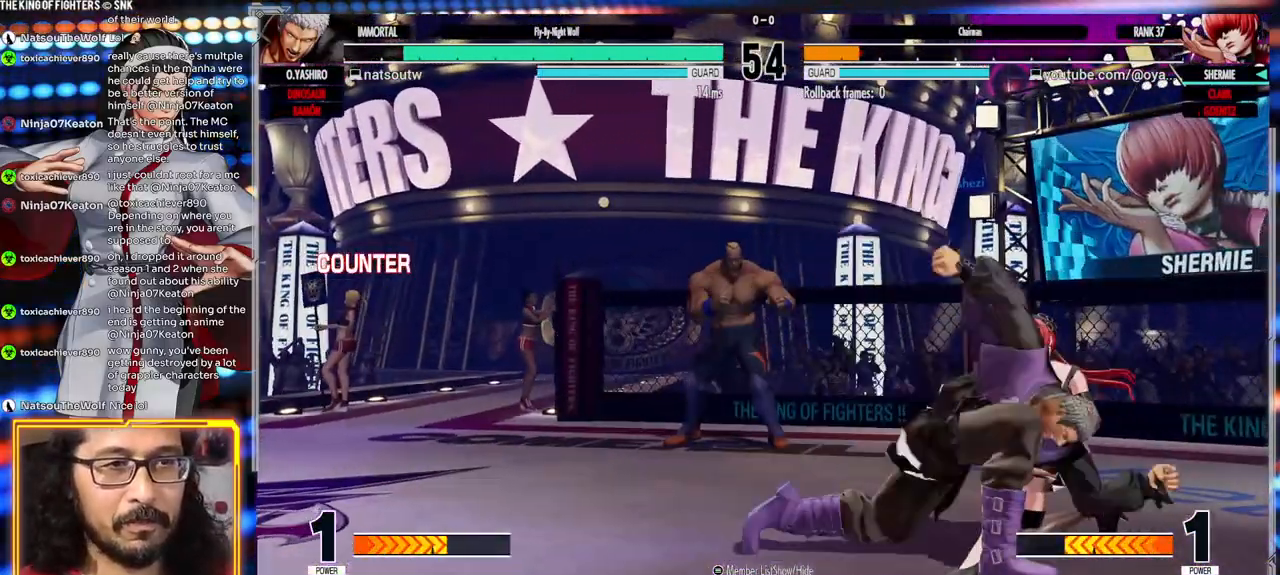
{"buttons": ["A", "X"], "left_stick": "center", "events": [[167, "left_stick", "right"], [400, "A", "down"], [400, "X", "down"], [467, "left_stick", "center"]]}
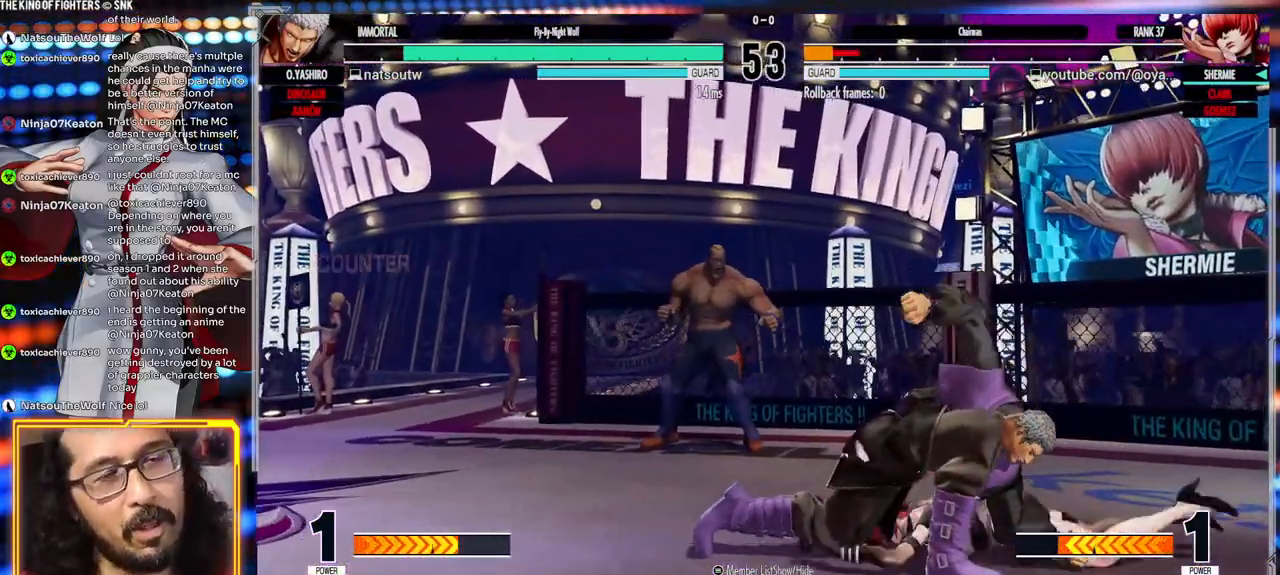
{"buttons": [], "left_stick": "right", "events": [[433, "left_stick", "right"], [450, "X", "up"], [467, "A", "up"]]}
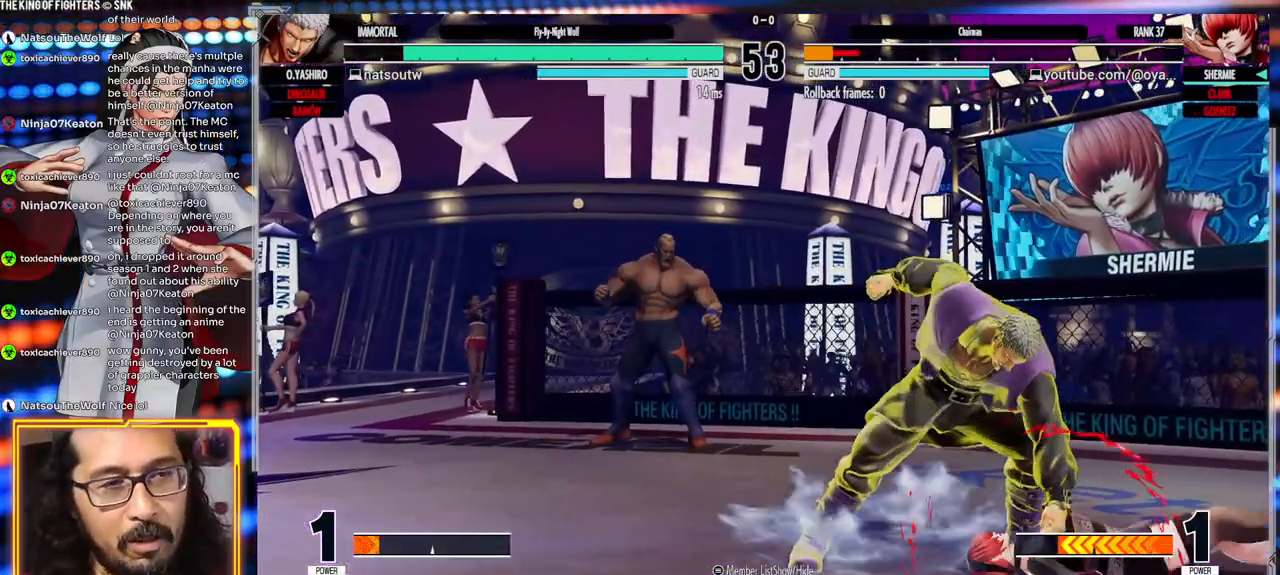
{"buttons": [], "left_stick": "center", "events": [[67, "left_stick", "down-right"], [283, "left_stick", "center"]]}
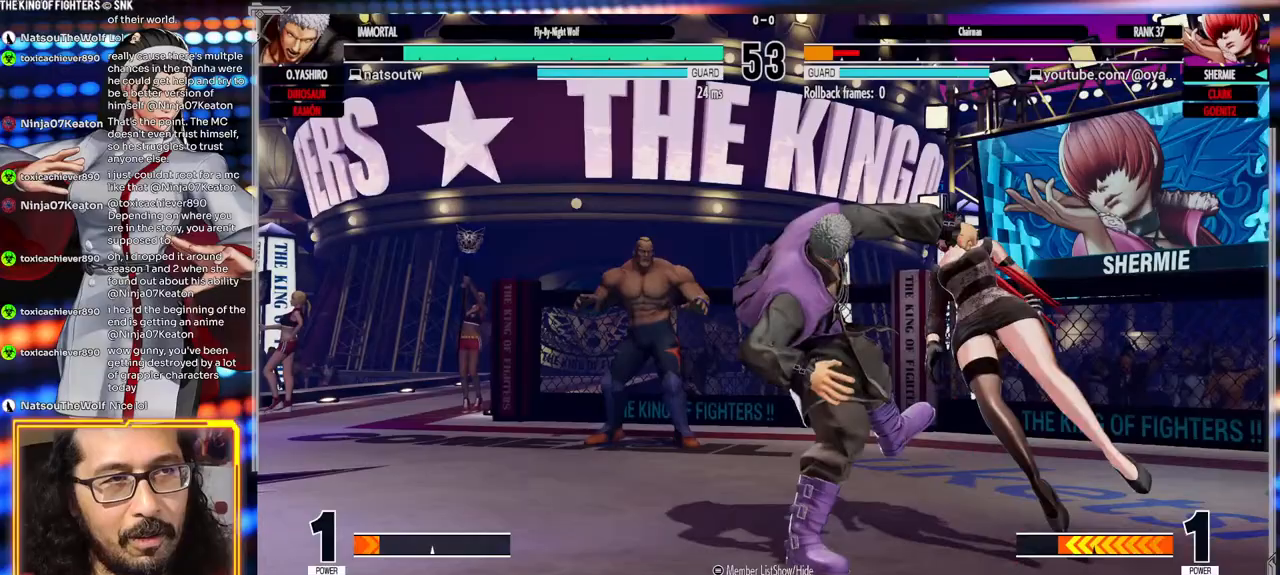
{"buttons": ["X"], "left_stick": "center", "events": [[33, "X", "down"]]}
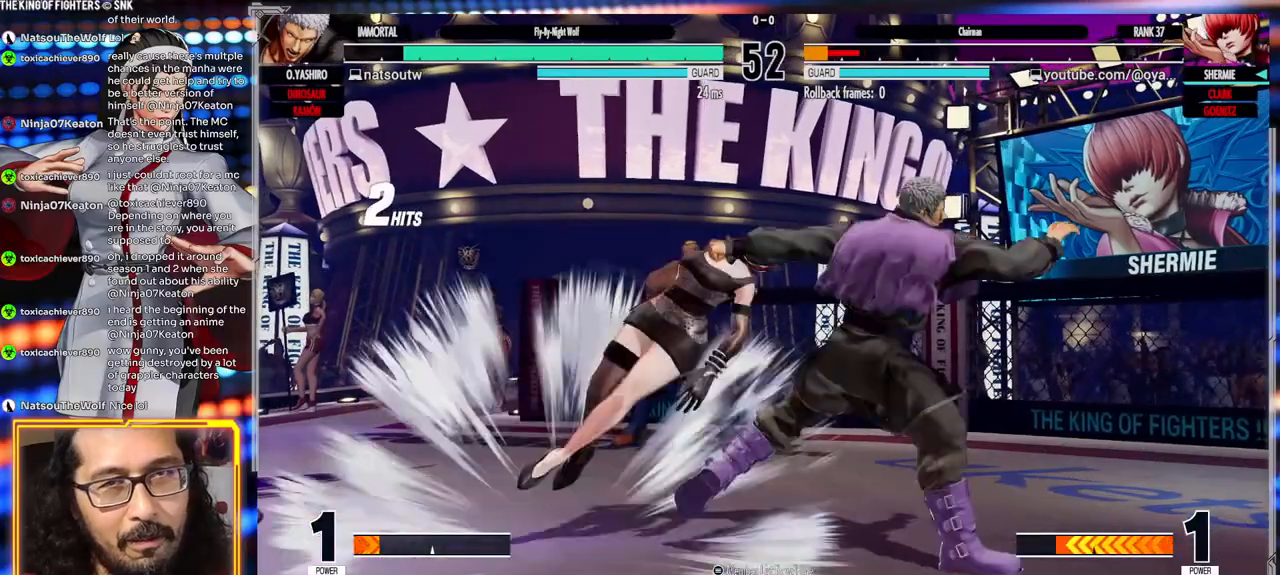
{"buttons": ["X"], "left_stick": "center", "events": []}
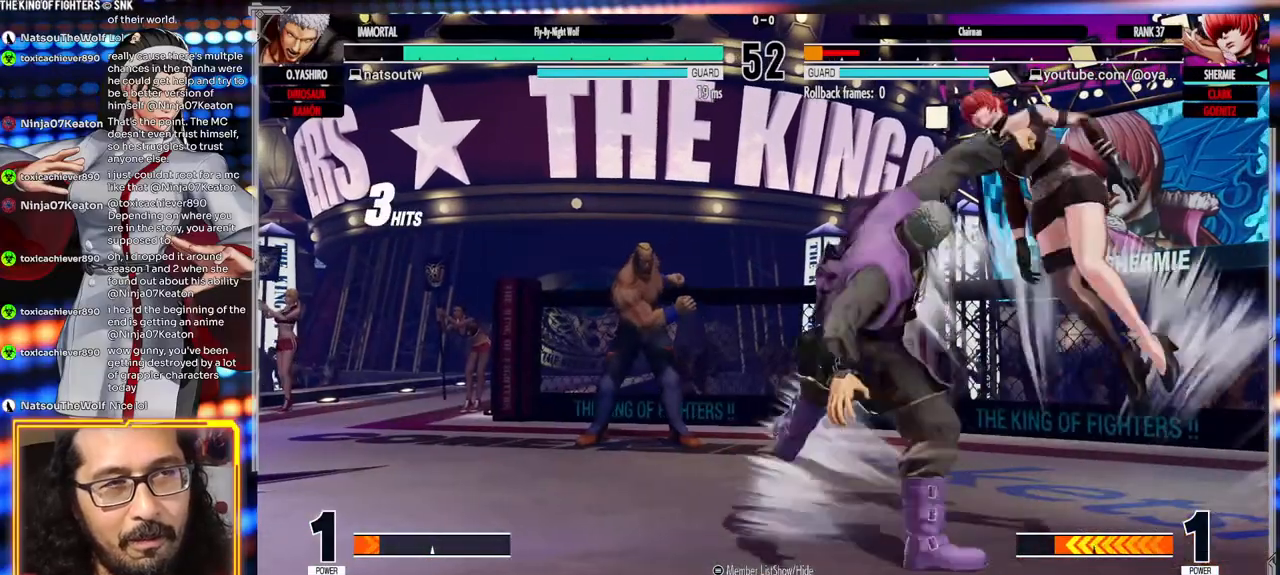
{"buttons": ["X"], "left_stick": "center", "events": []}
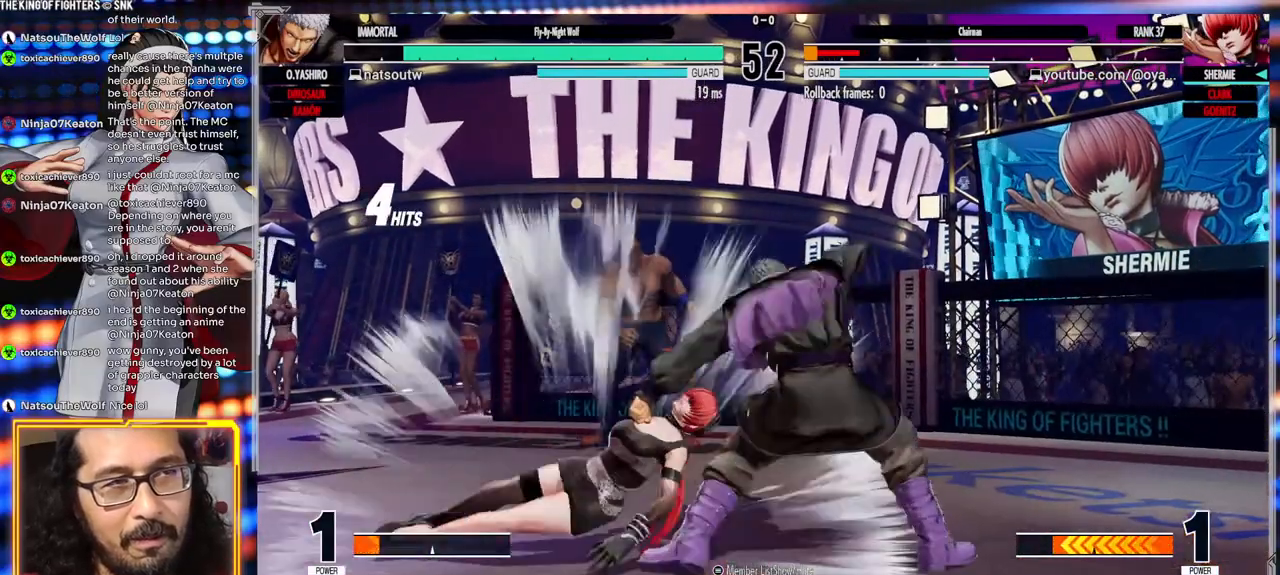
{"buttons": ["X"], "left_stick": "center", "events": []}
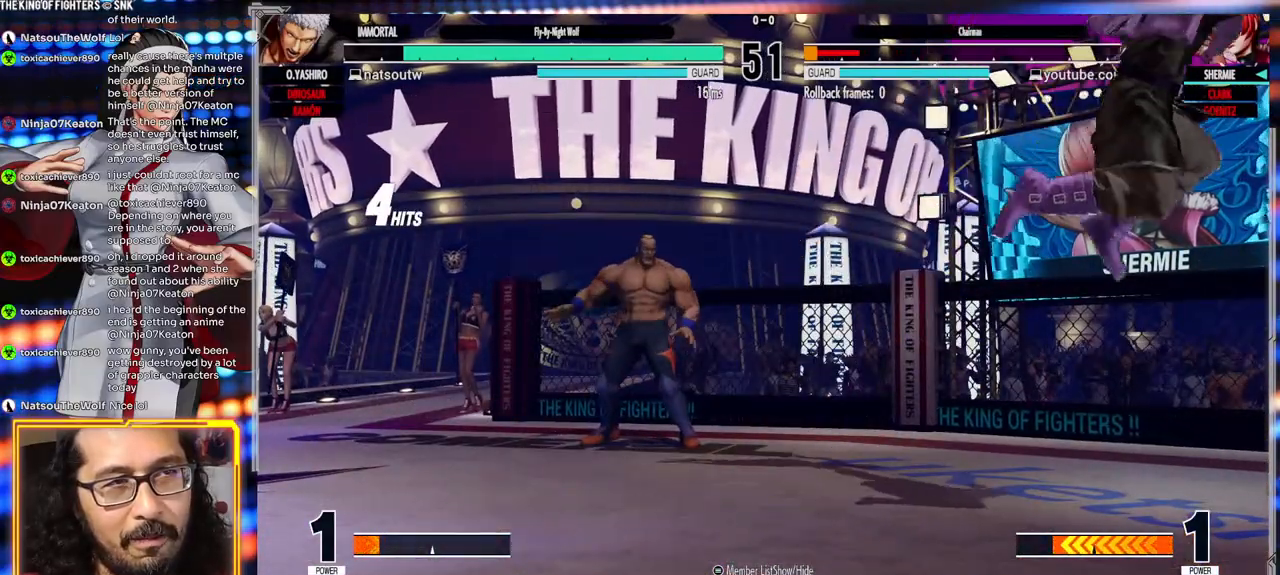
{"buttons": ["X"], "left_stick": "center", "events": []}
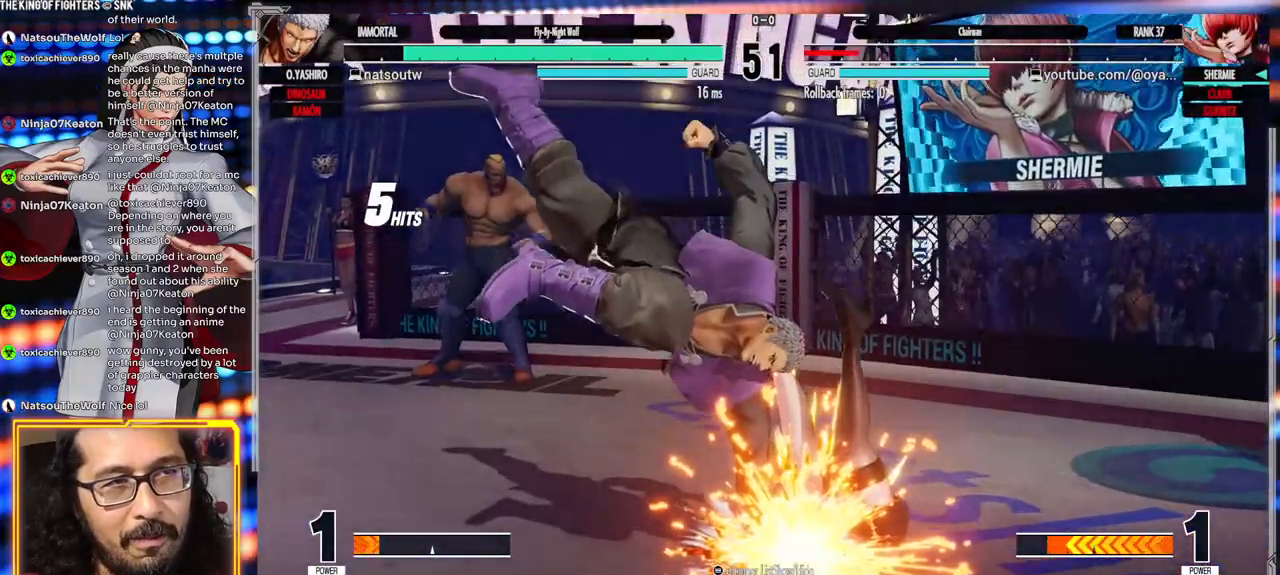
{"buttons": ["X"], "left_stick": "center", "events": []}
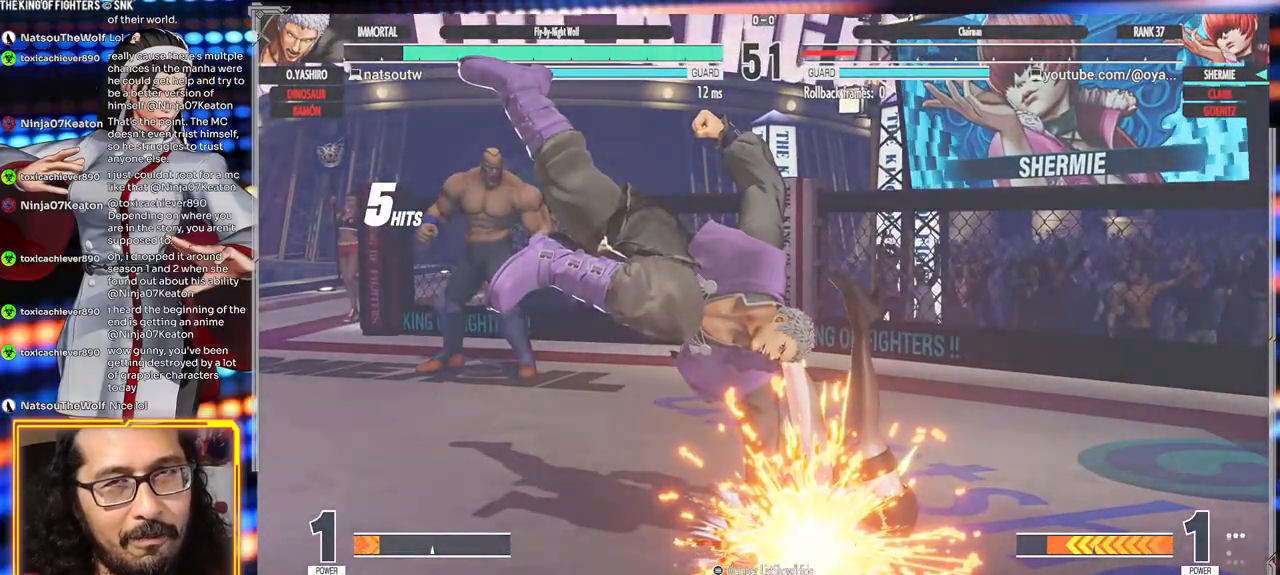
{"buttons": ["X"], "left_stick": "center", "events": []}
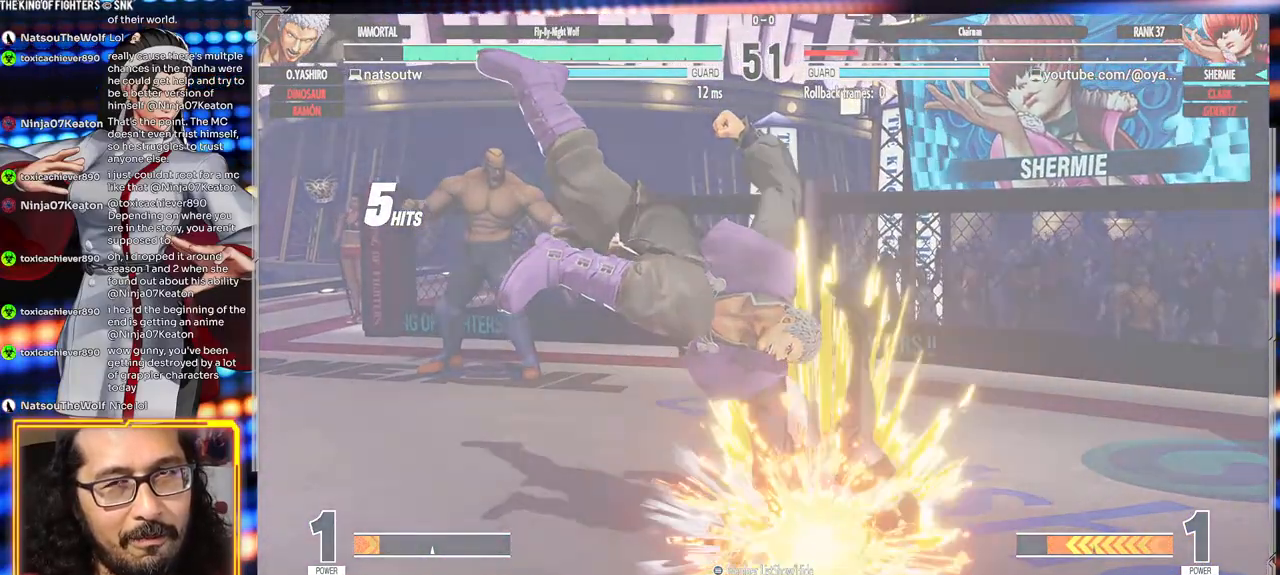
{"buttons": ["X"], "left_stick": "center", "events": []}
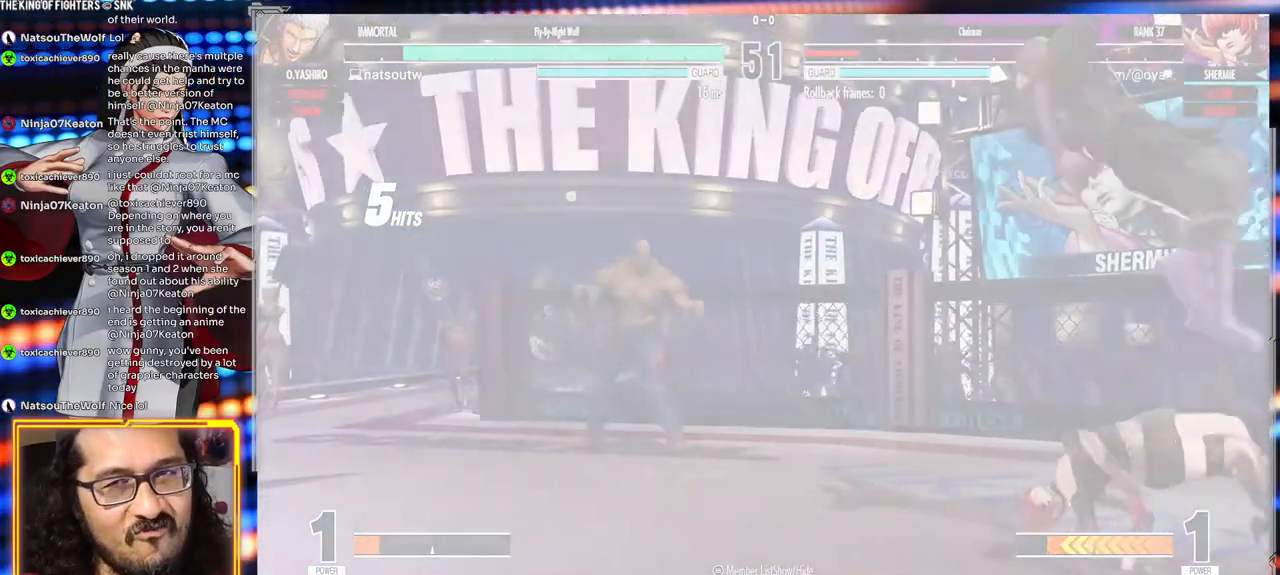
{"buttons": ["X"], "left_stick": "center", "events": []}
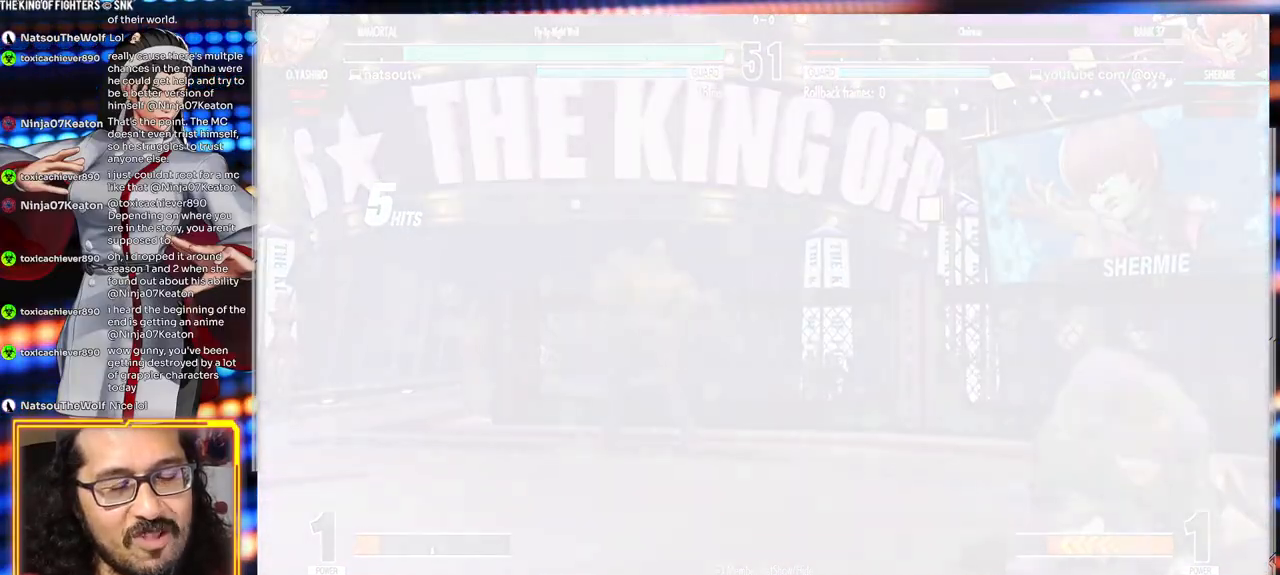
{"buttons": ["X"], "left_stick": "center", "events": []}
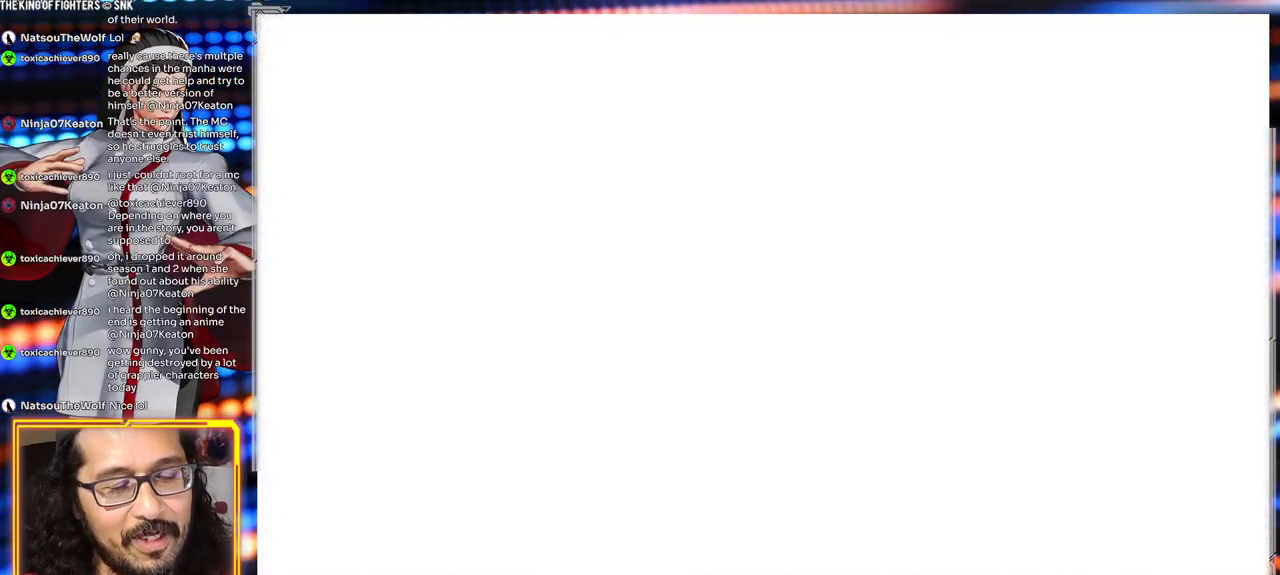
{"buttons": [], "left_stick": "center", "events": [[317, "X", "up"], [383, "X", "down"], [400, "X", "up"]]}